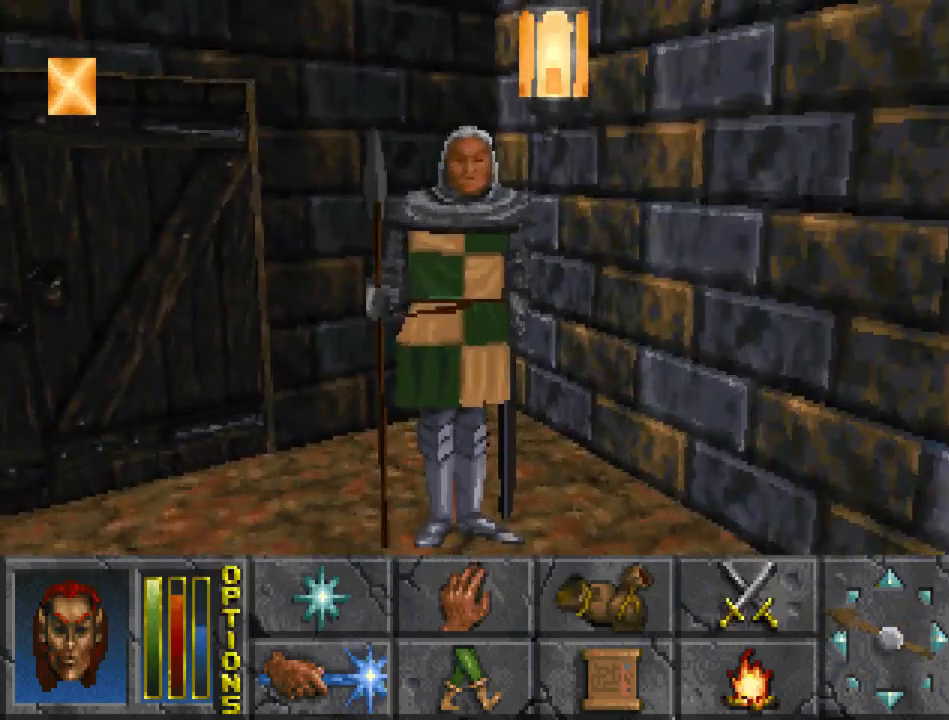
Gameplay with keyboard and mouse; each line is a JSON object with the keys and mouse buttons held at the frame after it. "events" lists presses ("down") and releases ("up") of "cast", "crouch", "down", "float_down", "float_up", "jump", "left", "map", "recast", "right", "run", "travel", "up", "mouse_left" and "mouse_right" between this image and that frame as [ms after this image, input, new state], when the widget could be followed in between. "mouse_left", "mouse_right" = the "left", "right" buttons of the "mouse" list. No other keys are recorded. Mouse movement is not recorded. Key names are as the overlay labels them; some are game actions (e.g. jump) rather than physical keys.
{"keys": [], "mouse": [], "events": [[67, "mouse_left", "down"], [167, "mouse_left", "up"]]}
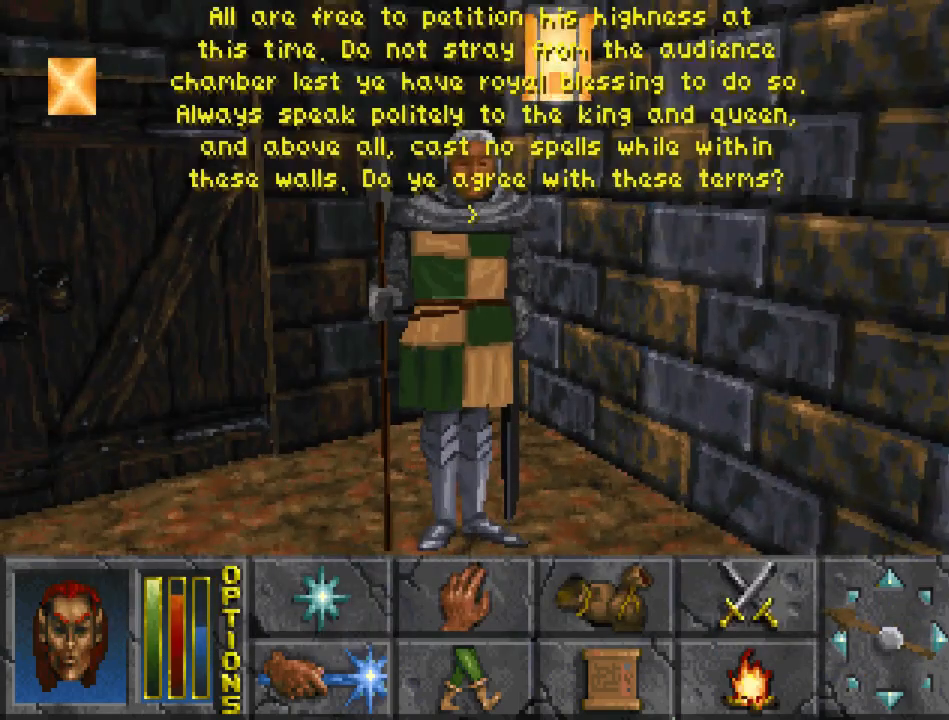
{"keys": ["left"], "mouse": [], "events": [[333, "left", "down"]]}
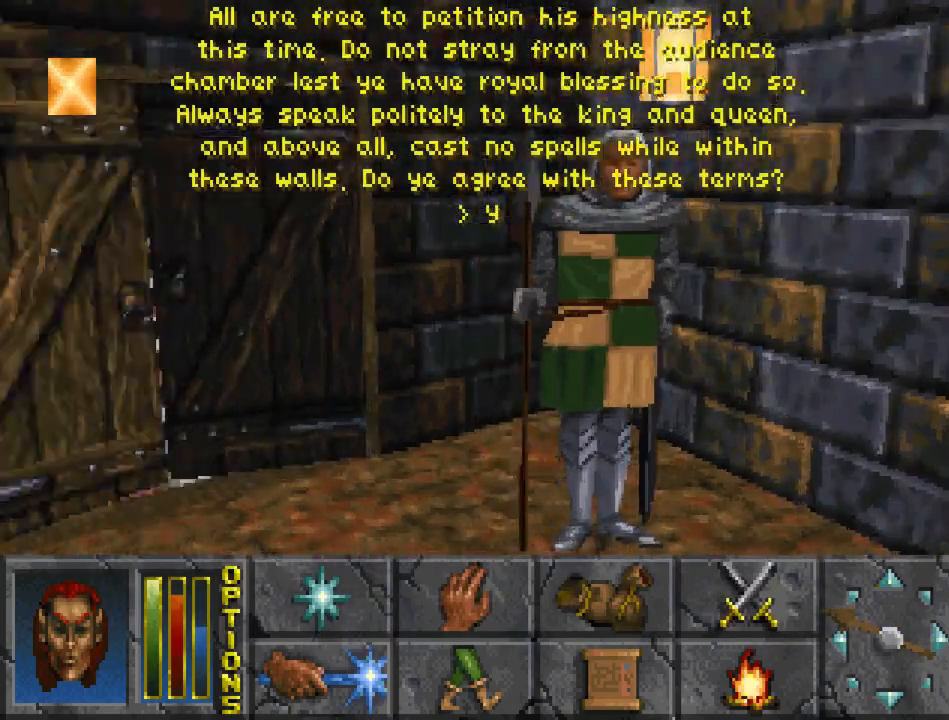
{"keys": ["run", "up"], "mouse": [], "events": [[167, "run", "down"], [167, "up", "down"], [200, "left", "up"]]}
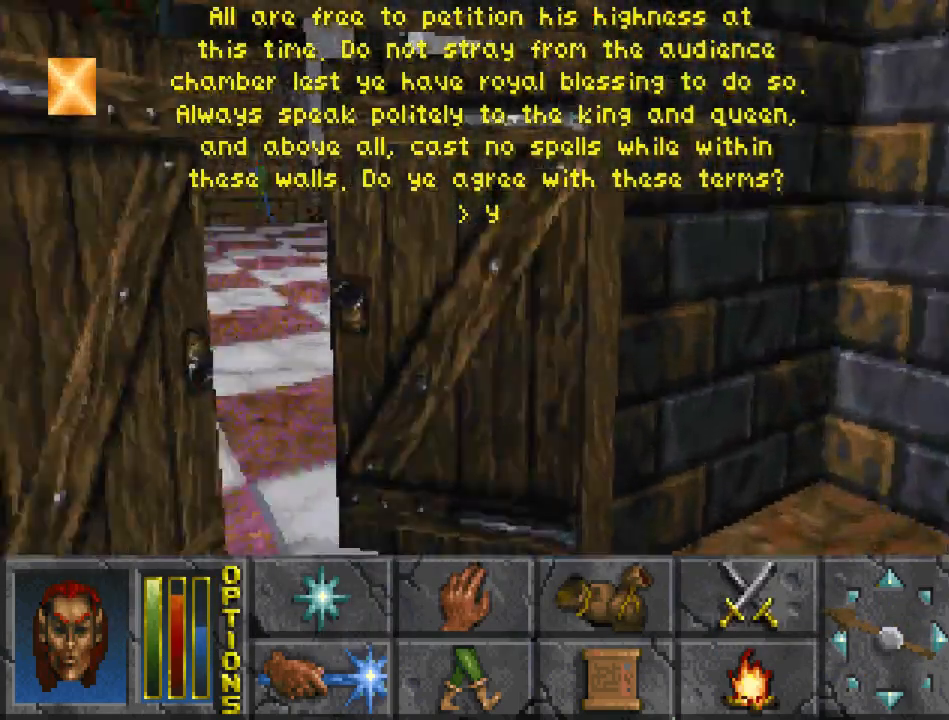
{"keys": ["run", "up"], "mouse": [], "events": []}
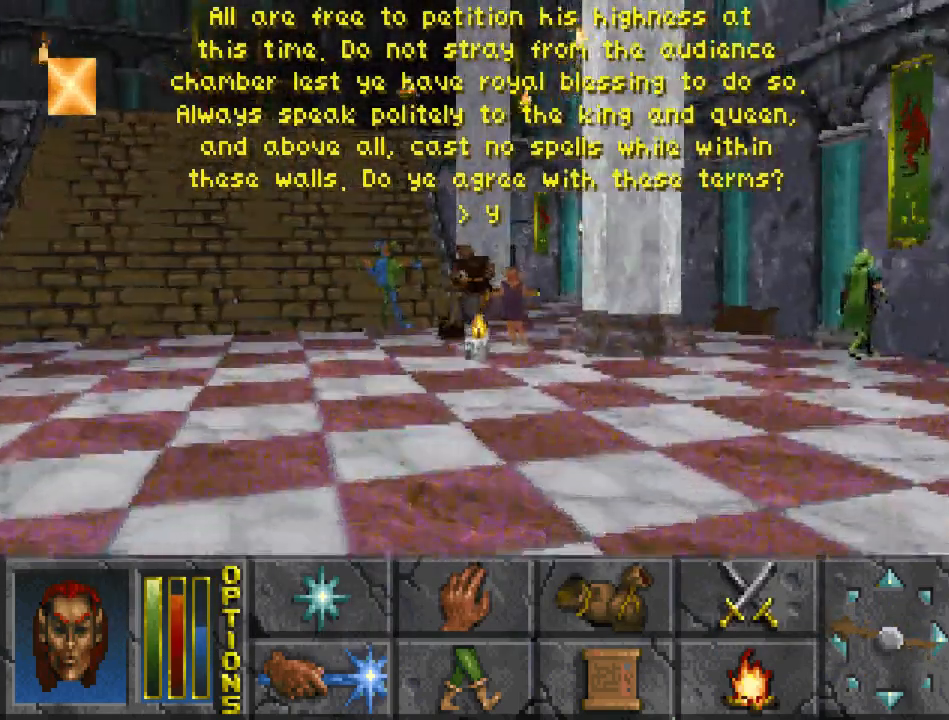
{"keys": ["run", "up"], "mouse": [], "events": []}
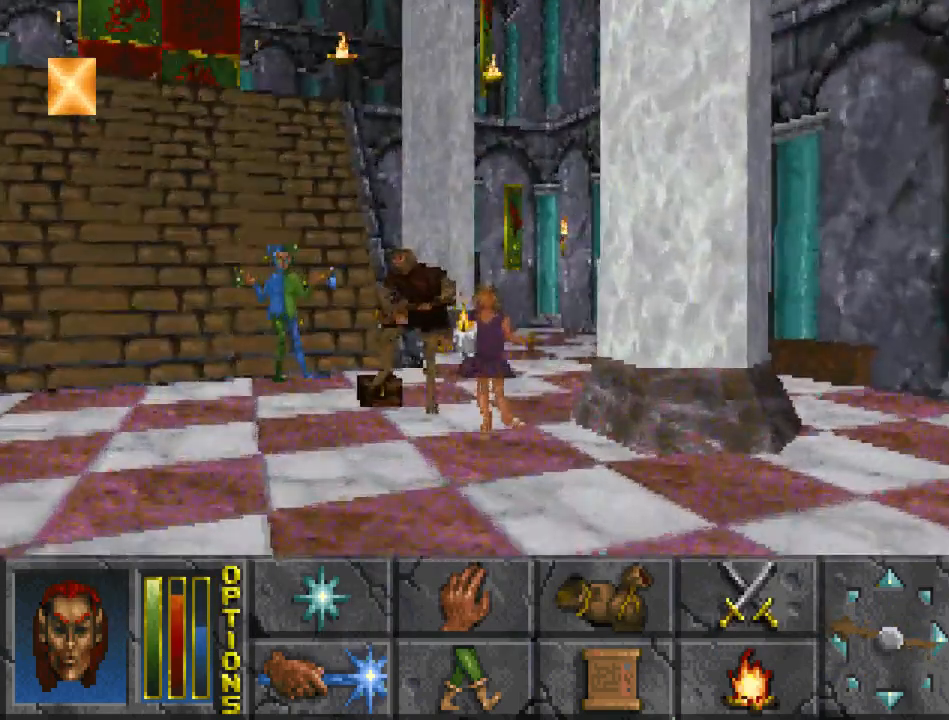
{"keys": ["run", "up"], "mouse": [], "events": []}
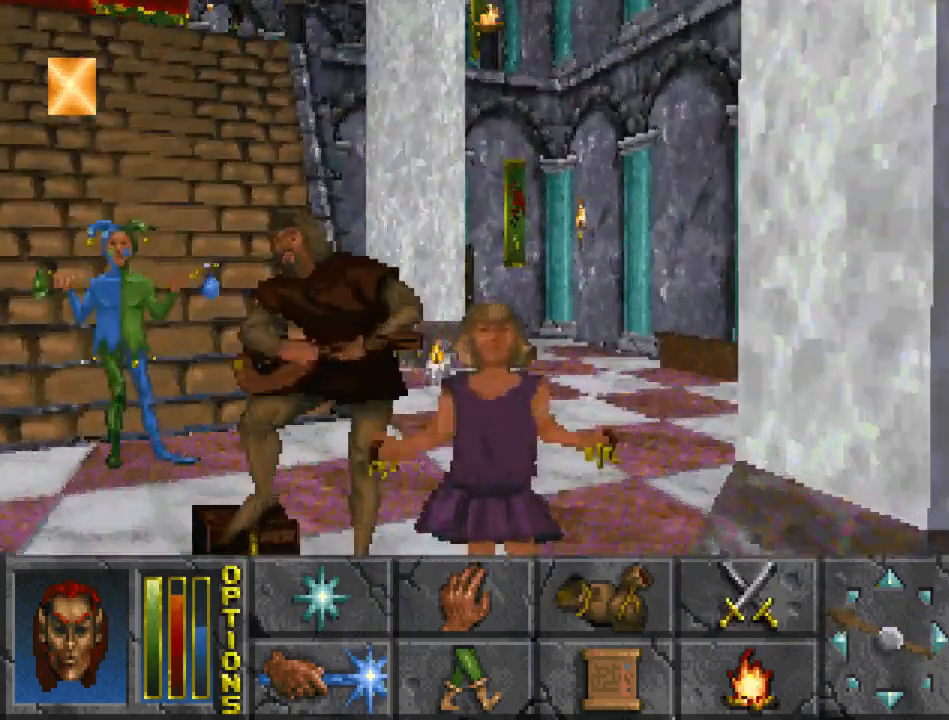
{"keys": ["run", "up"], "mouse": [], "events": []}
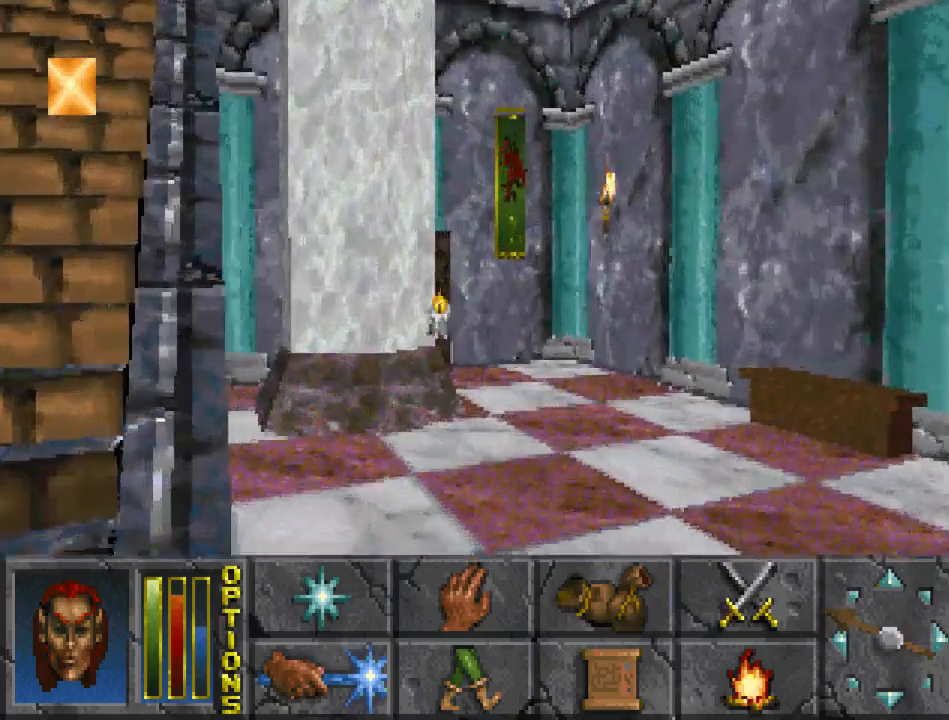
{"keys": ["run", "up"], "mouse": [], "events": []}
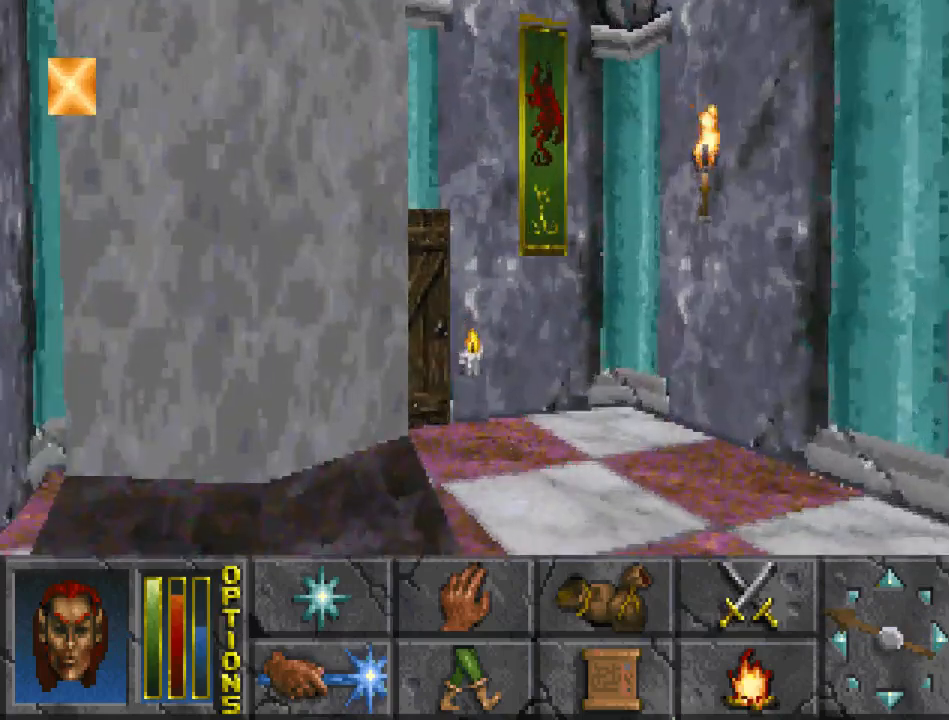
{"keys": ["run", "up"], "mouse": ["left"], "events": [[467, "mouse_left", "down"]]}
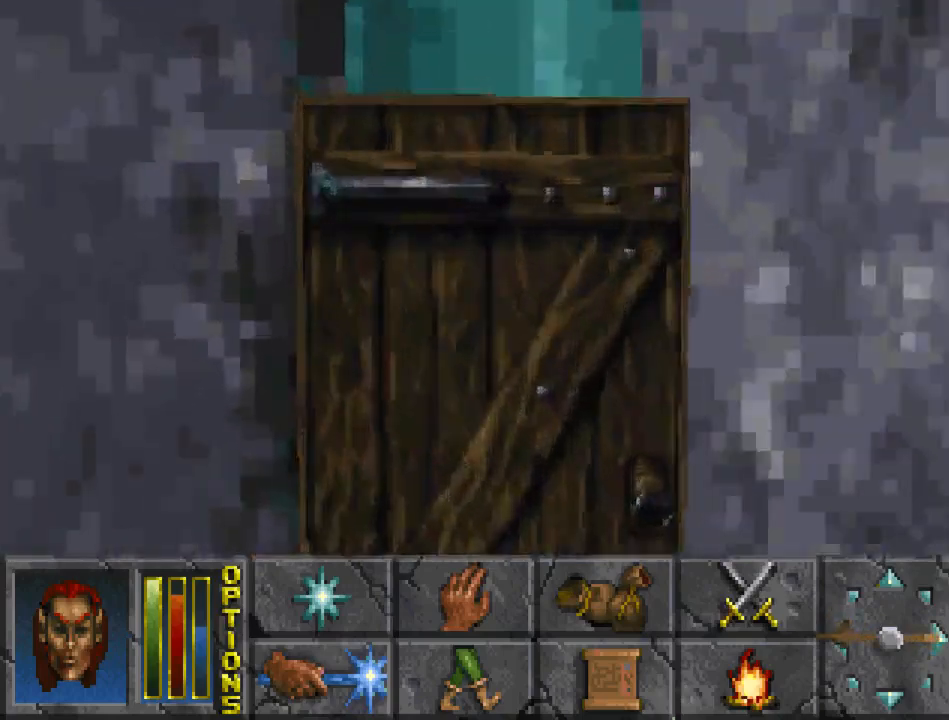
{"keys": ["run", "up"], "mouse": [], "events": [[67, "mouse_left", "up"]]}
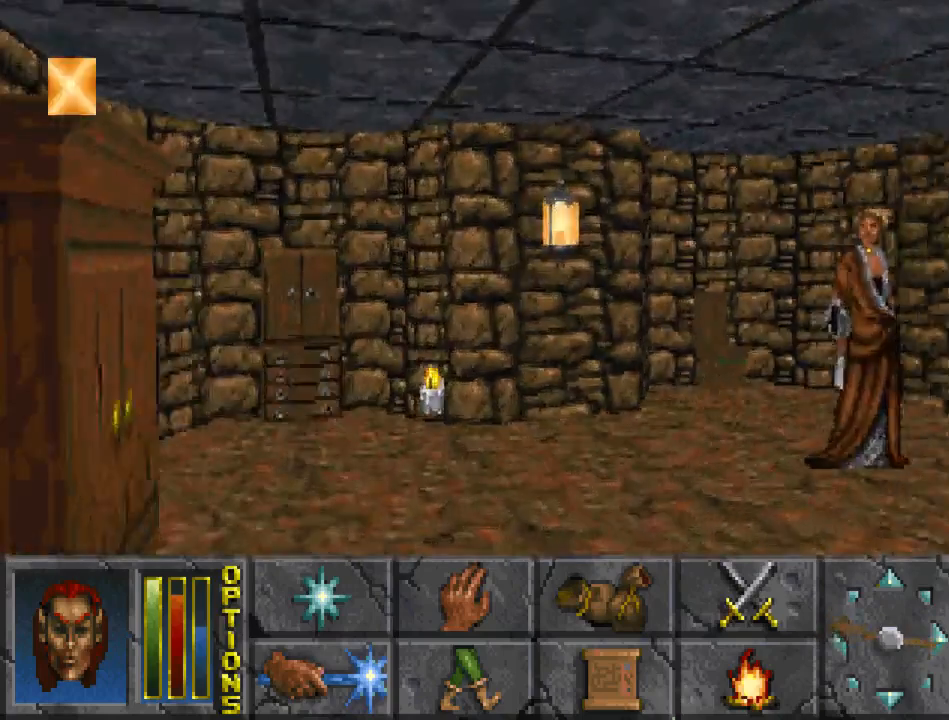
{"keys": [], "mouse": ["left"], "events": [[433, "run", "up"], [433, "up", "up"], [467, "mouse_left", "down"]]}
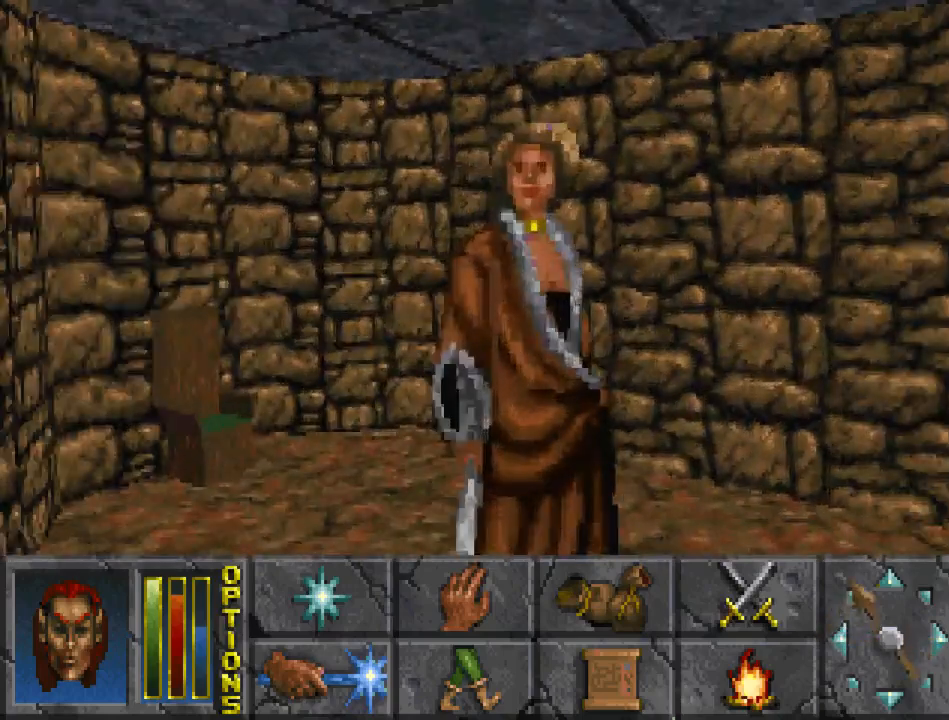
{"keys": [], "mouse": [], "events": [[67, "mouse_left", "up"], [433, "mouse_left", "down"], [500, "mouse_left", "up"]]}
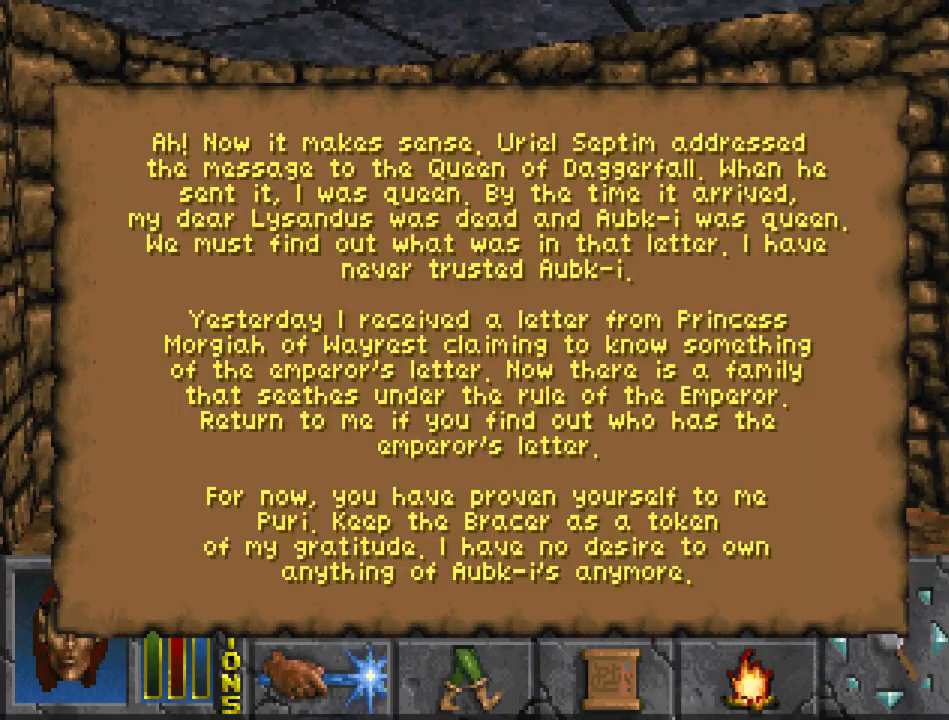
{"keys": [], "mouse": [], "events": []}
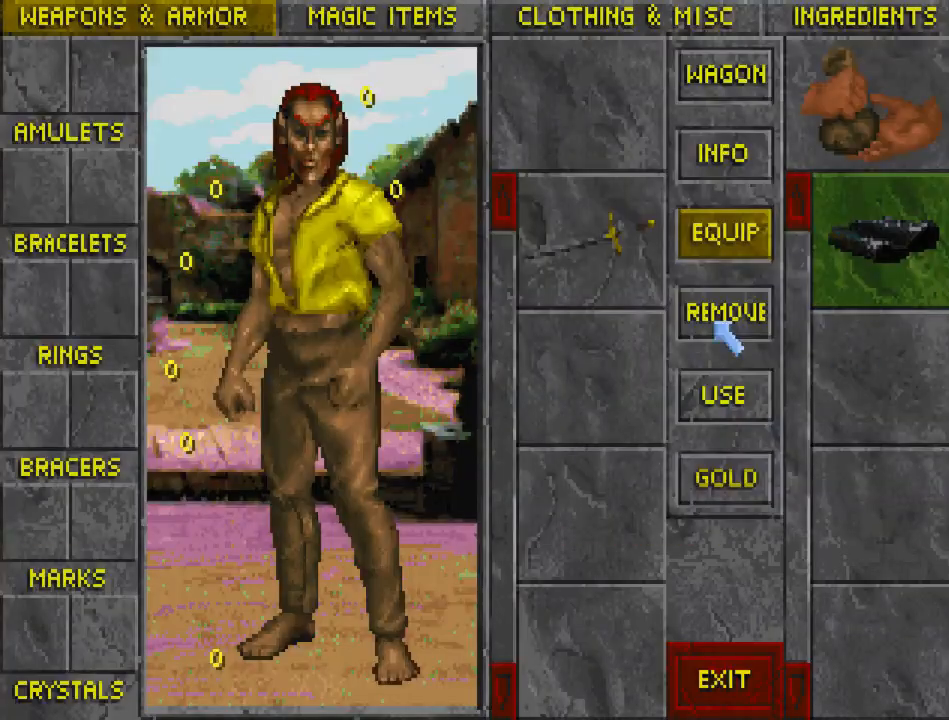
{"keys": [], "mouse": [], "events": [[400, "mouse_left", "down"], [500, "mouse_left", "up"]]}
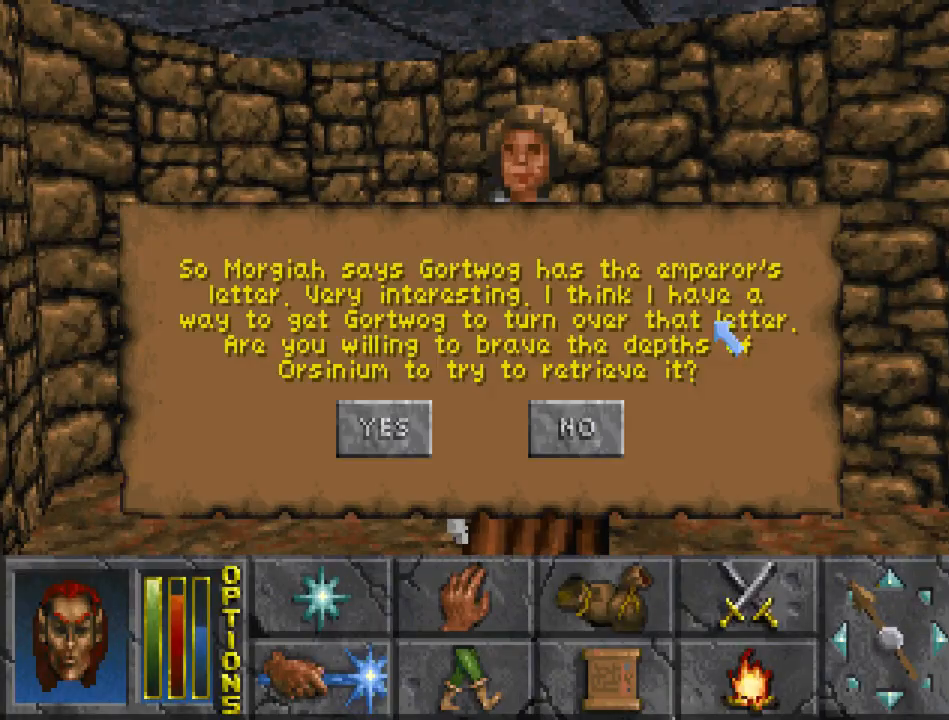
{"keys": [], "mouse": ["left"], "events": [[500, "mouse_left", "down"]]}
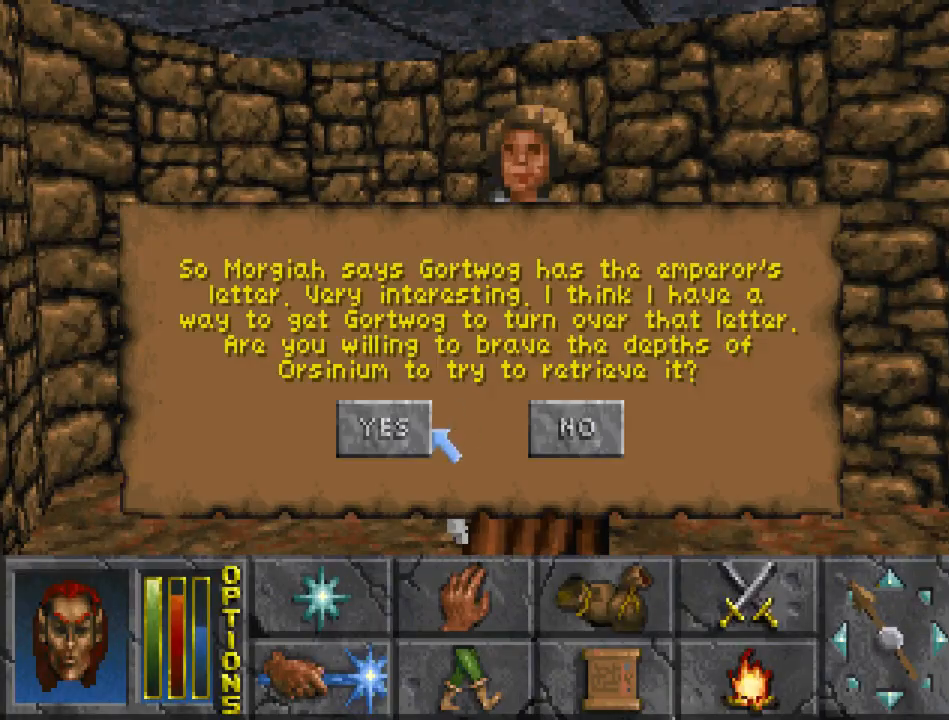
{"keys": [], "mouse": [], "events": [[67, "mouse_left", "up"], [333, "mouse_left", "down"], [400, "mouse_left", "up"]]}
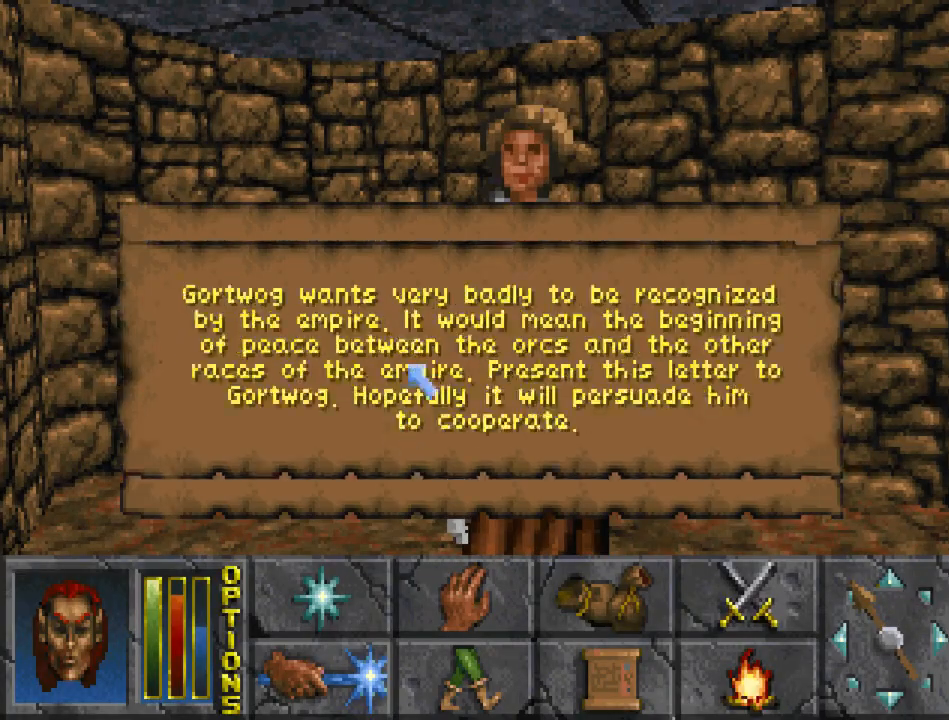
{"keys": [], "mouse": [], "events": [[33, "mouse_left", "down"], [133, "mouse_left", "up"], [200, "recast", "down"], [267, "recast", "up"]]}
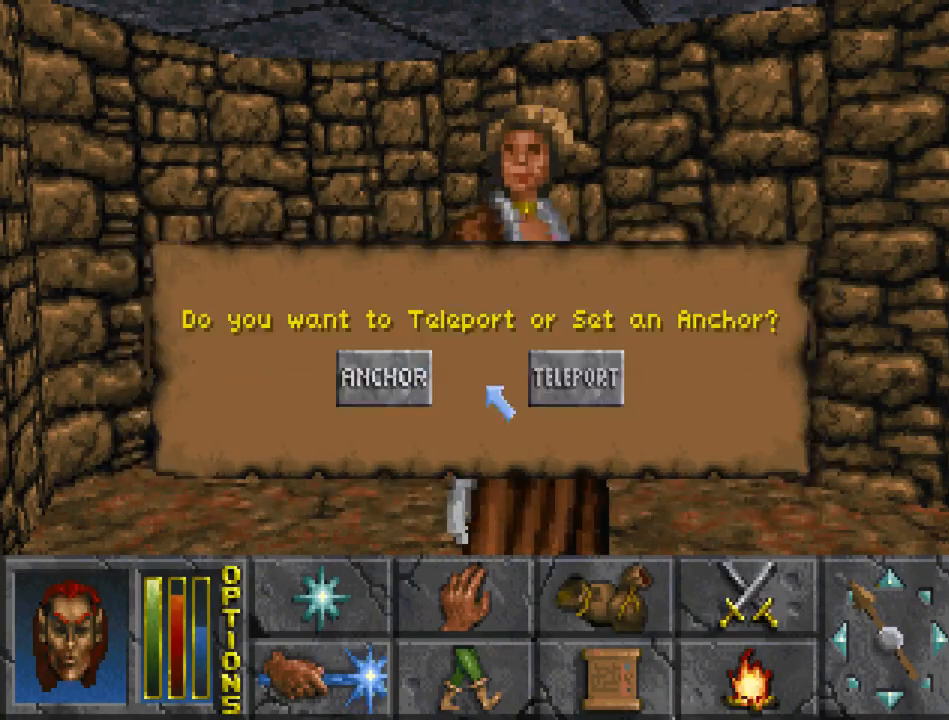
{"keys": [], "mouse": [], "events": [[200, "mouse_left", "down"], [300, "mouse_left", "up"]]}
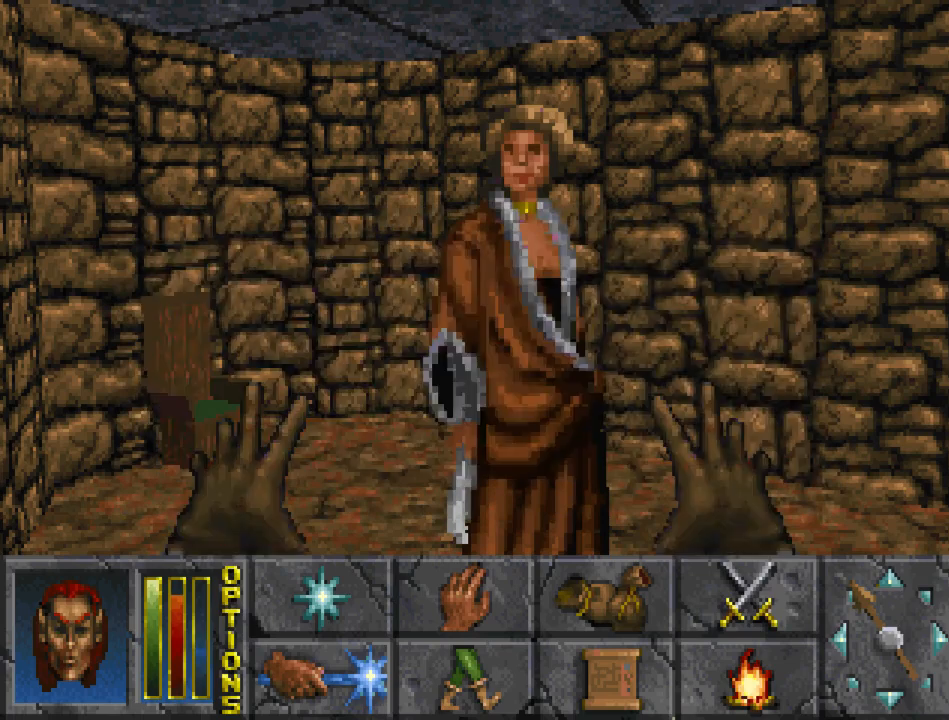
{"keys": [], "mouse": [], "events": []}
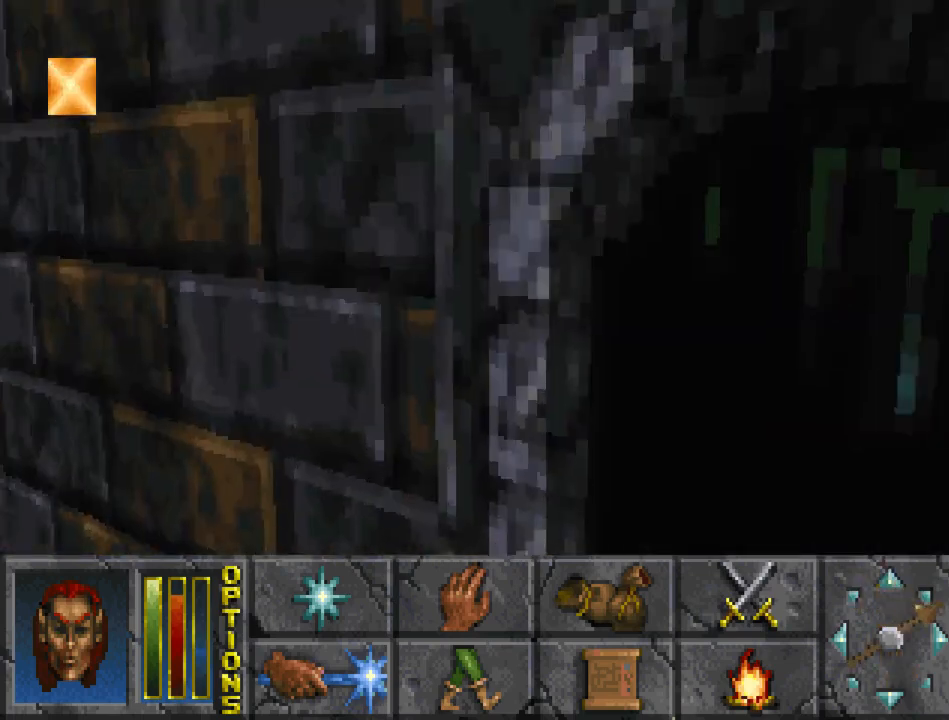
{"keys": [], "mouse": [], "events": []}
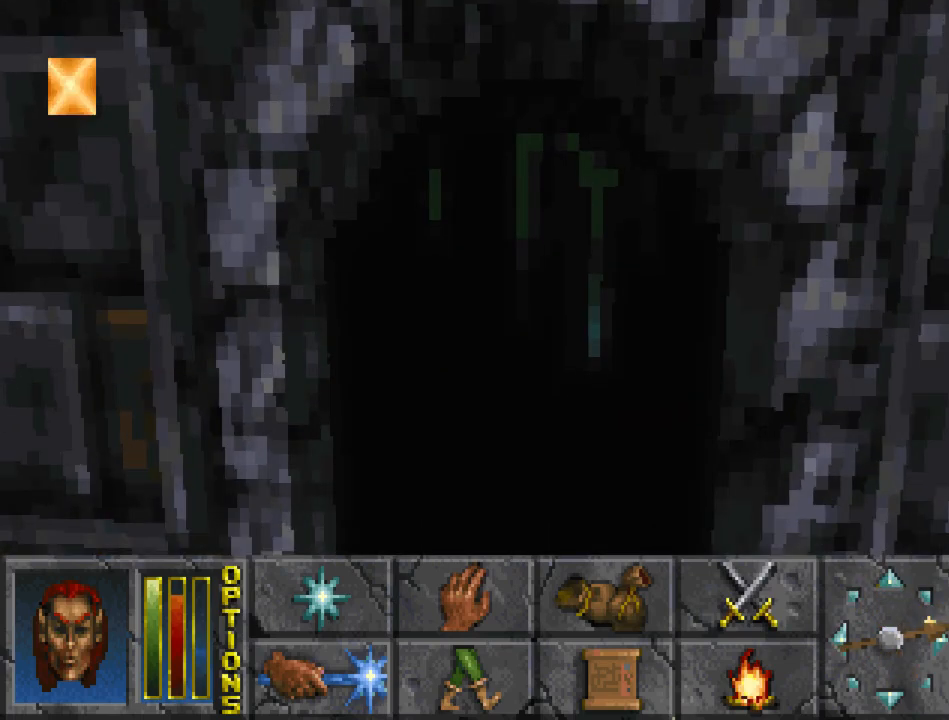
{"keys": ["travel"], "mouse": [], "events": [[67, "travel", "down"], [233, "mouse_left", "down"], [367, "mouse_left", "up"]]}
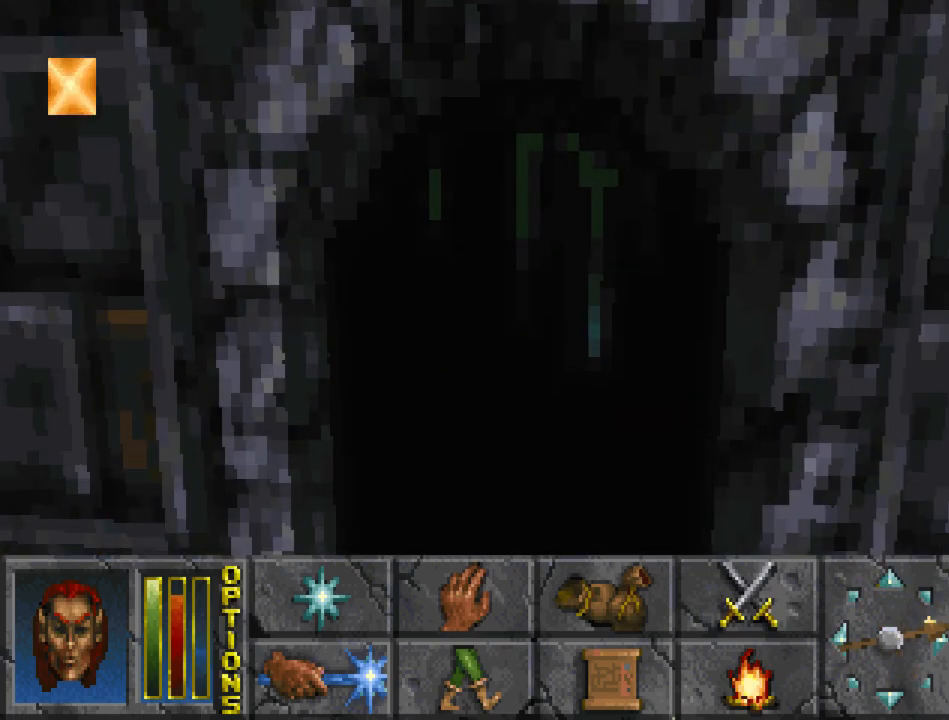
{"keys": ["travel"], "mouse": [], "events": []}
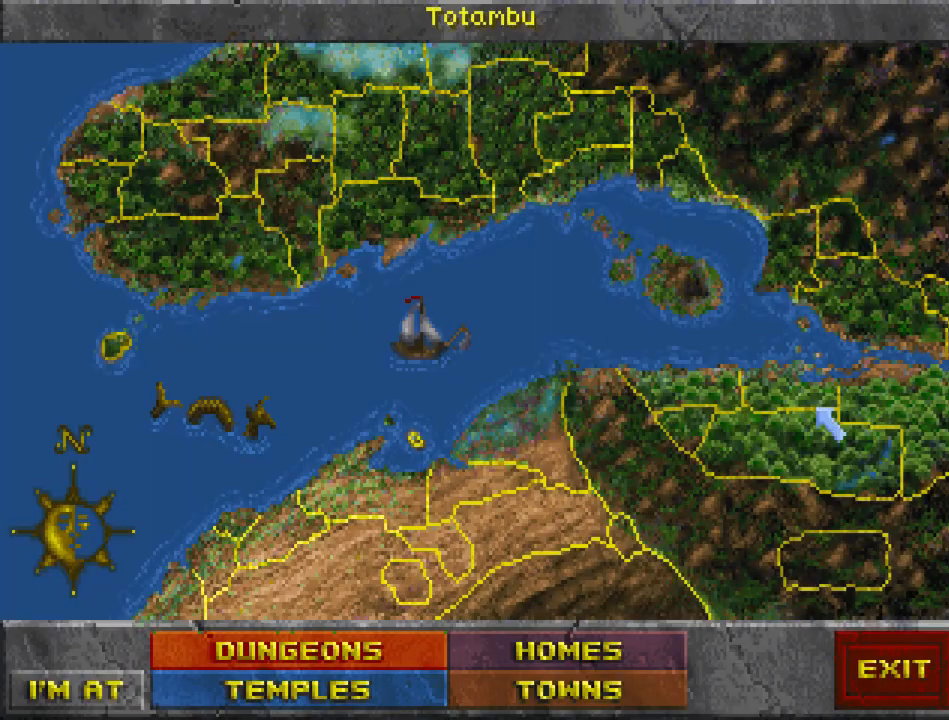
{"keys": [], "mouse": [], "events": [[67, "travel", "up"], [333, "mouse_left", "down"], [400, "mouse_left", "up"]]}
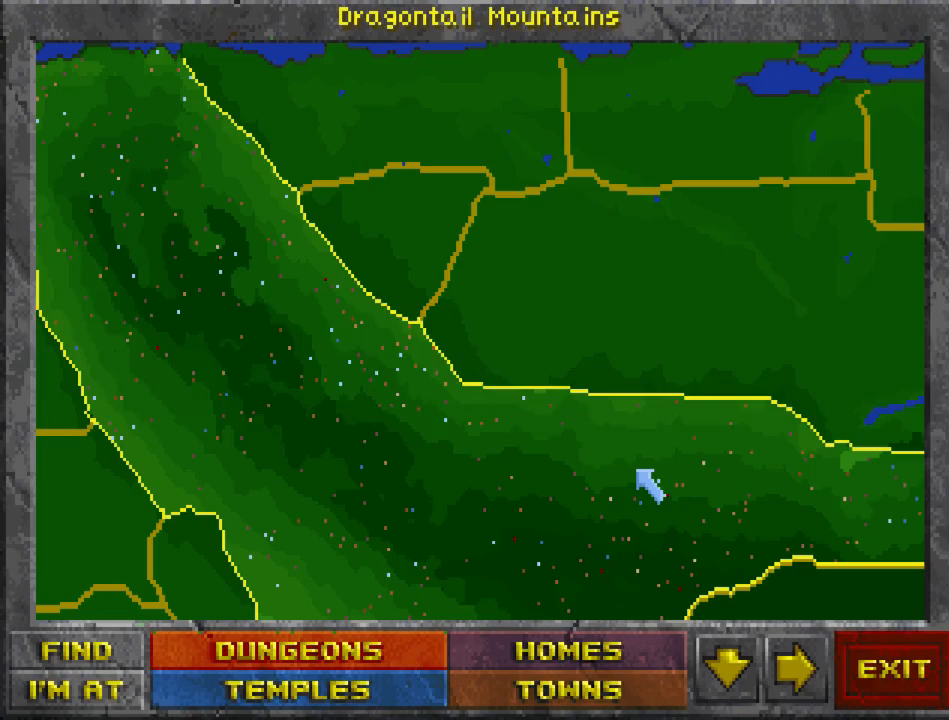
{"keys": [], "mouse": [], "events": [[233, "down", "down"], [333, "crouch", "down"], [400, "down", "up"], [433, "crouch", "up"]]}
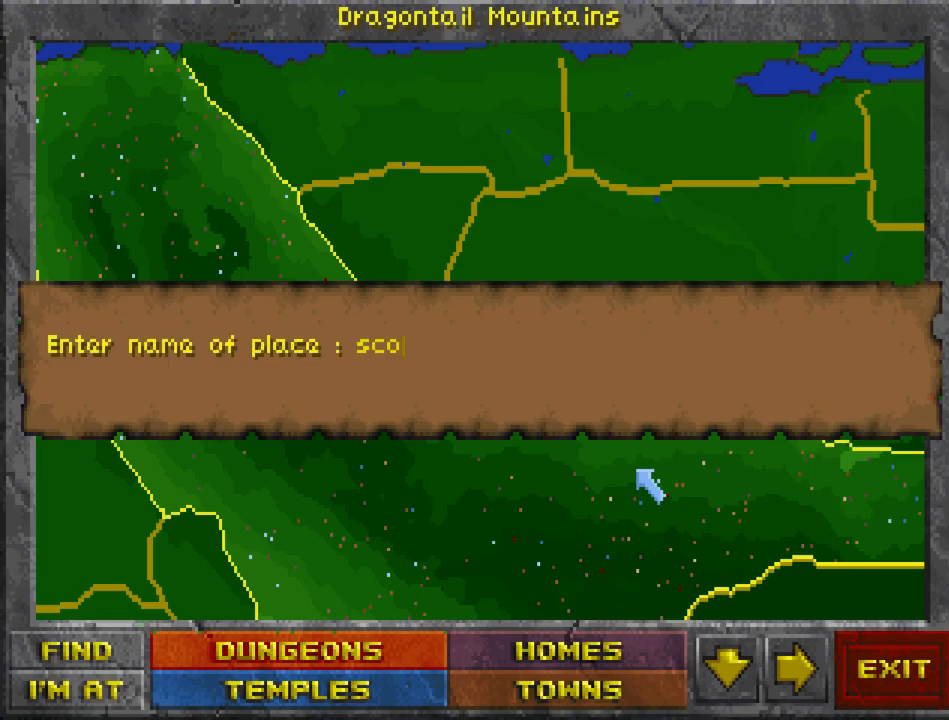
{"keys": [], "mouse": [], "events": []}
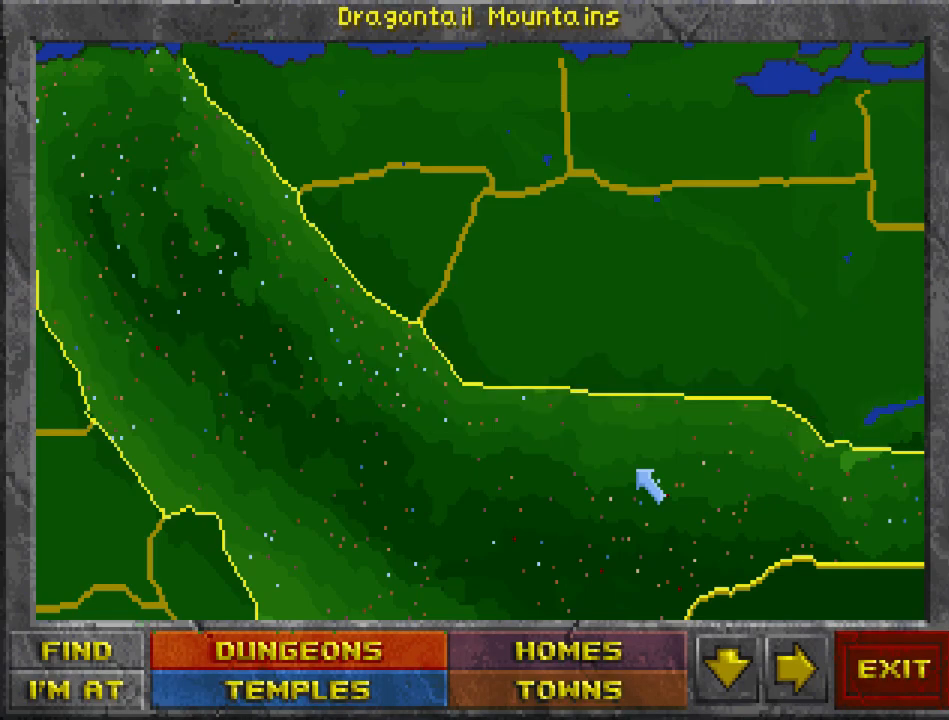
{"keys": [], "mouse": [], "events": []}
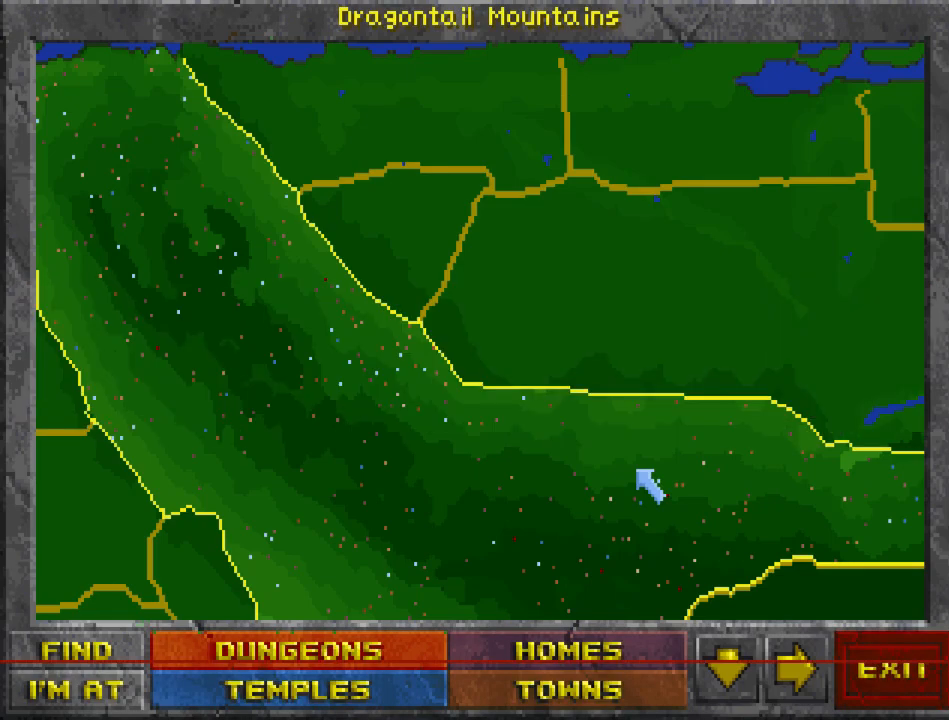
{"keys": [], "mouse": [], "events": []}
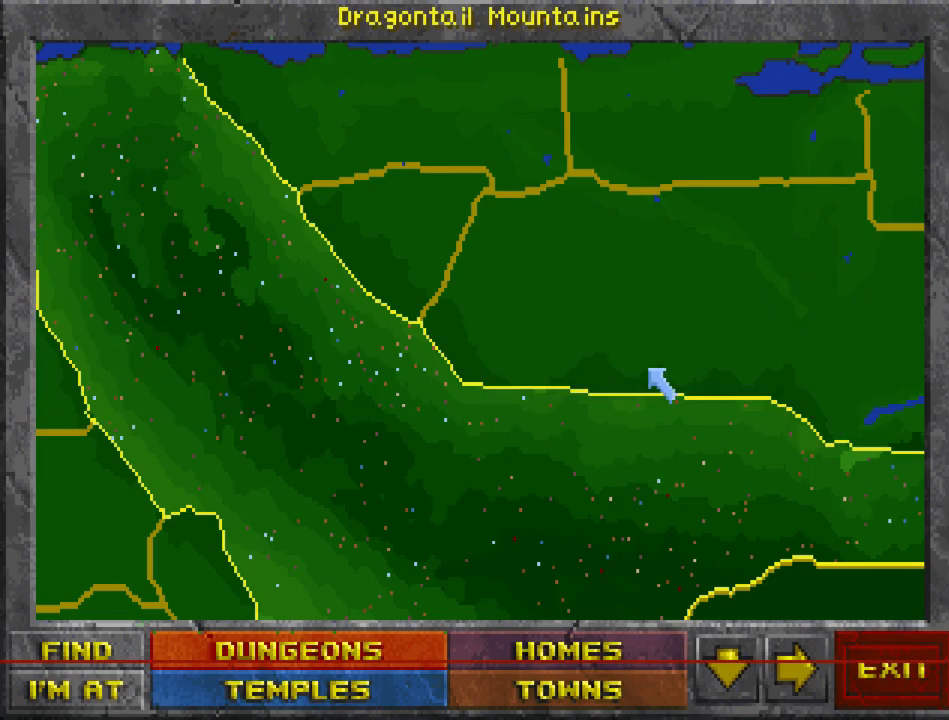
{"keys": [], "mouse": [], "events": []}